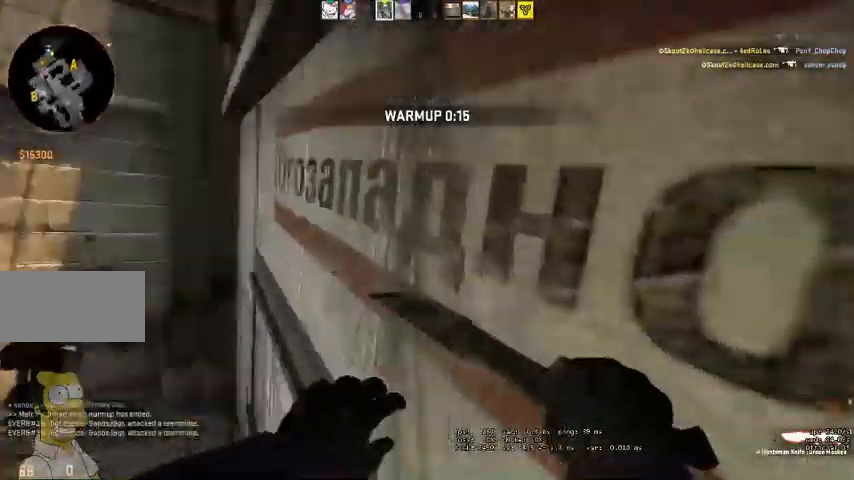
Gameplay with keyboard and mouse; each line is a JSON object with the keys and mouse buttons held at the frame after it. "events" lists presses ("down") and releases ("up") of "a", "ctrl", "d", "e", "q", "s", "shift", "space", "w", "mouse_left", "mouse_wheel" and "mouse_right" between this image and that frame as [ms after this image, input, new state], when the widget could be followed in between. "mouse_left", "mouse_wheel", "mouse_right" = the "left", "wheel", "right" buttons of the "mouse" list. No other keys are recorded. "wheel" means that the mouse wheel is clicked or scrolled. Mouse movement is not recorded. Not read: mouse_mb4.
{"keys": ["q", "w"], "mouse": [], "events": [[100, "a", "down"], [100, "mouse_right", "down"], [233, "a", "up"], [266, "mouse_right", "up"], [333, "q", "down"], [400, "q", "up"], [466, "q", "down"]]}
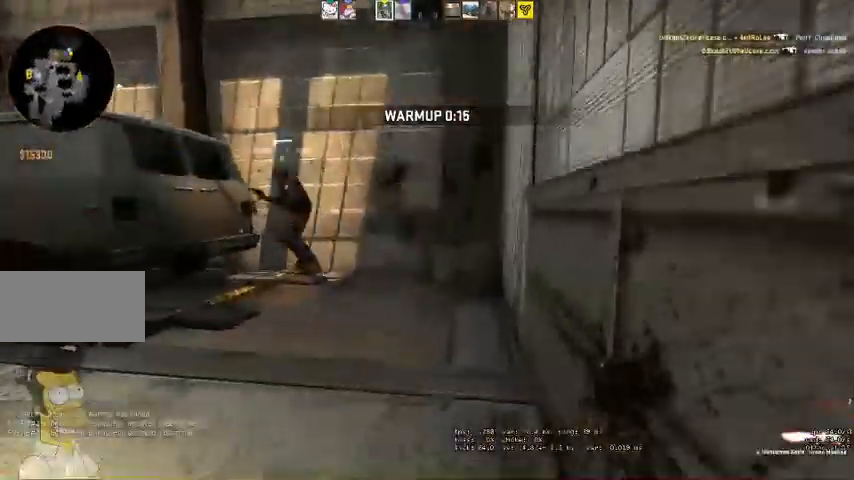
{"keys": ["q", "w"], "mouse": [], "events": [[33, "q", "up"], [433, "q", "down"]]}
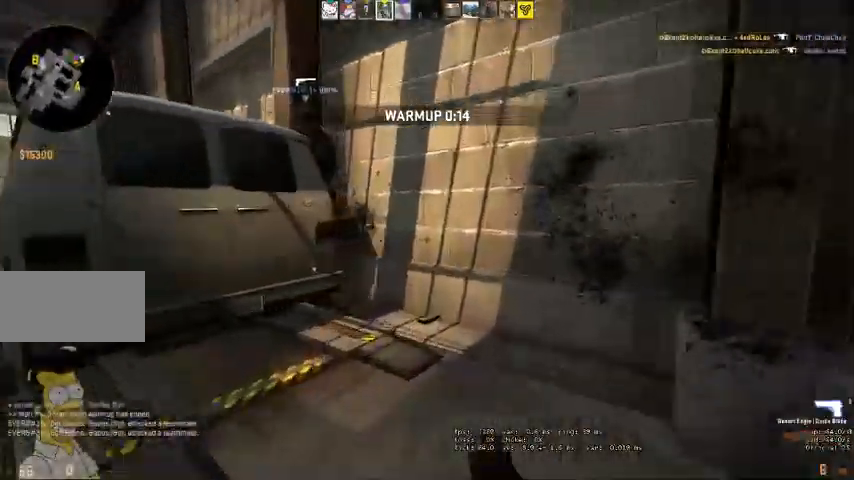
{"keys": ["d"], "mouse": [], "events": [[33, "q", "up"], [300, "d", "down"], [433, "w", "up"]]}
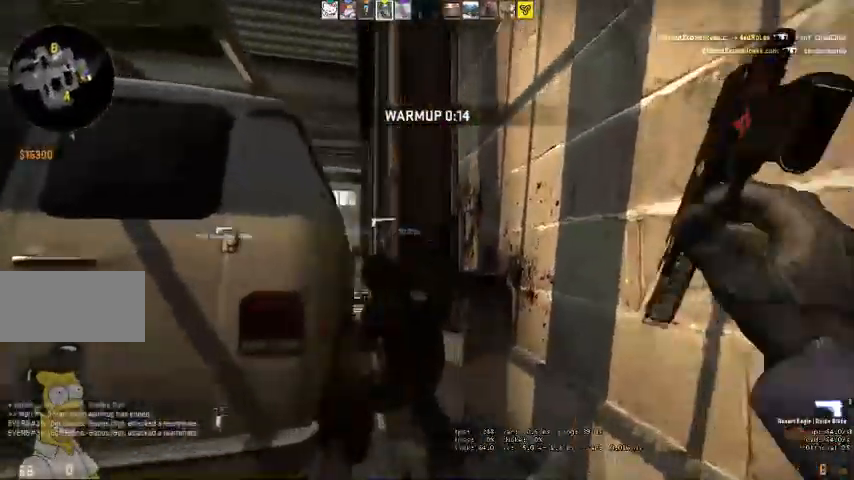
{"keys": [], "mouse": [], "events": [[66, "a", "down"], [66, "d", "up"], [200, "a", "up"]]}
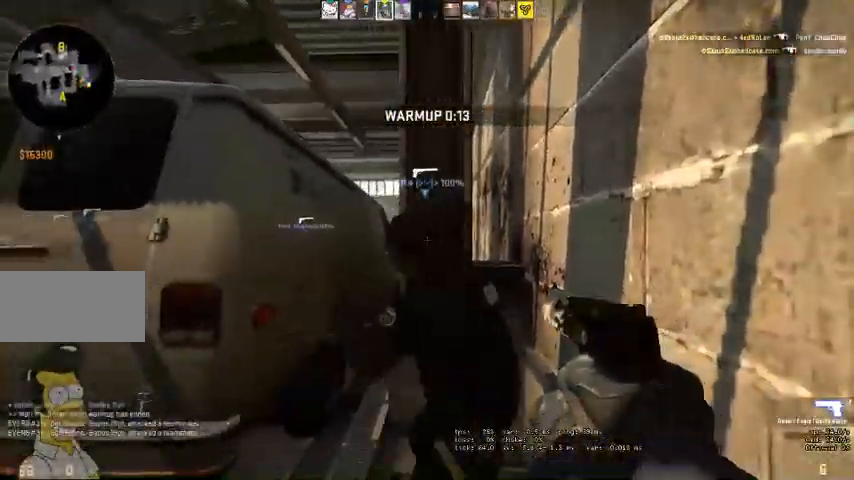
{"keys": [], "mouse": [], "events": [[66, "mouse_left", "down"], [133, "q", "down"], [200, "mouse_left", "up"], [233, "q", "up"], [400, "q", "down"], [433, "q", "up"]]}
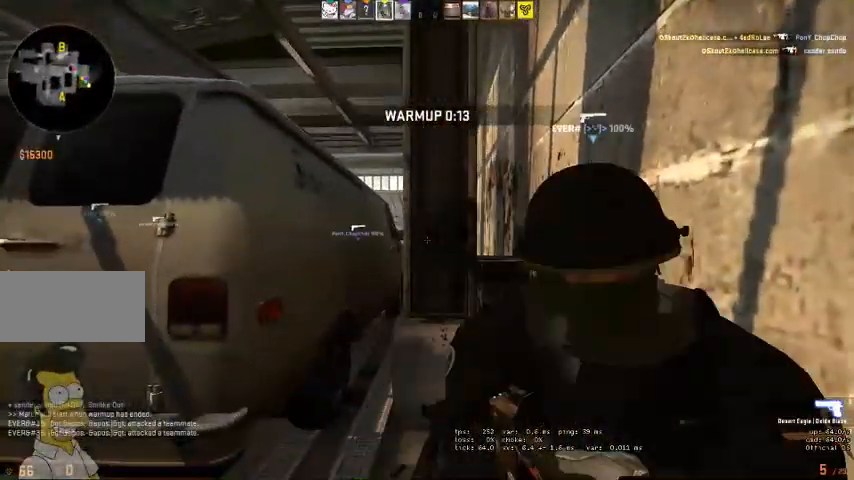
{"keys": [], "mouse": [], "events": []}
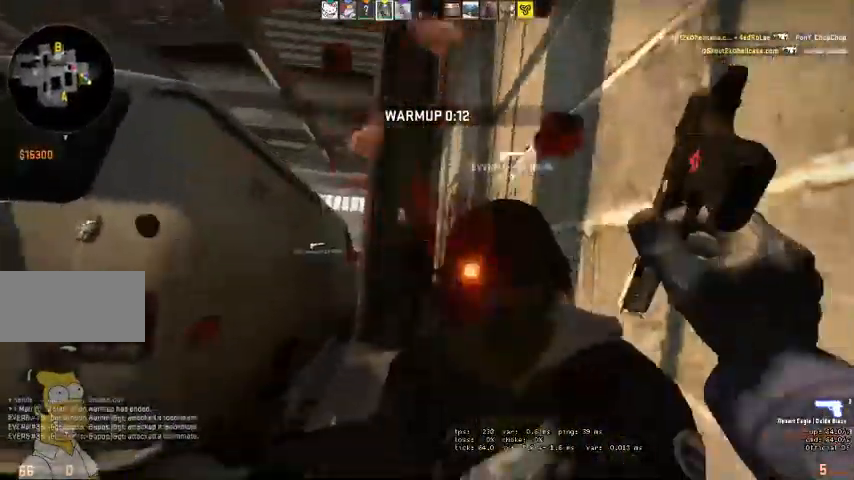
{"keys": [], "mouse": [], "events": [[66, "q", "down"], [133, "q", "up"]]}
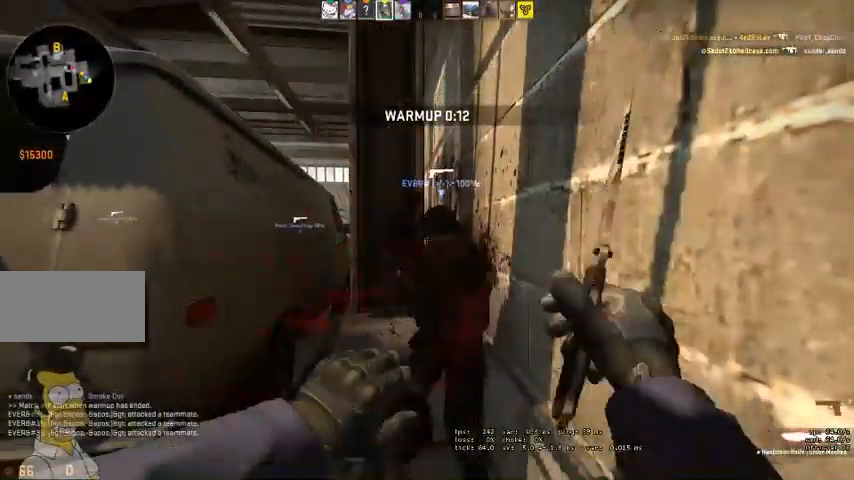
{"keys": ["a", "w"], "mouse": [], "events": [[100, "w", "down"], [433, "a", "down"]]}
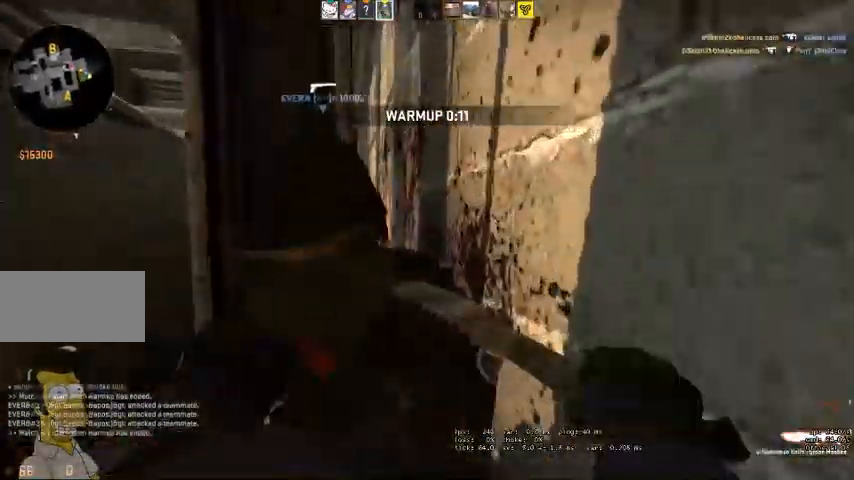
{"keys": ["a", "s"], "mouse": ["right"], "events": [[100, "mouse_right", "down"], [133, "w", "up"], [500, "s", "down"]]}
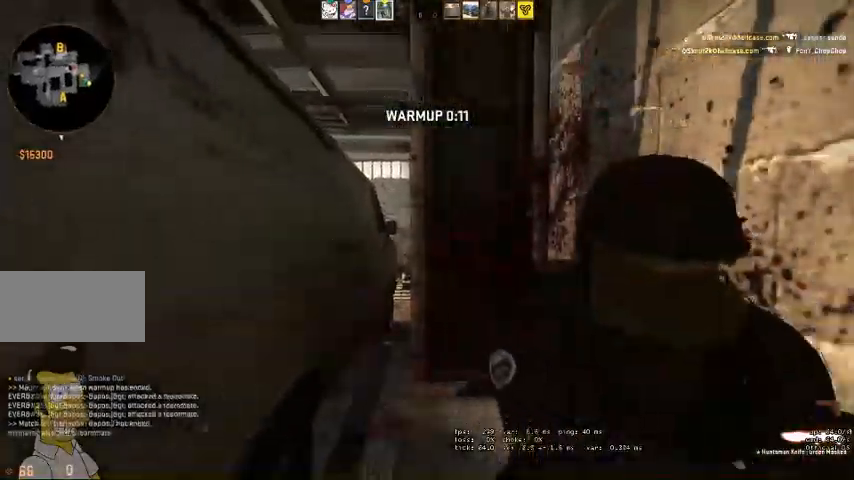
{"keys": ["w"], "mouse": [], "events": [[100, "mouse_right", "up"], [266, "a", "up"], [266, "s", "up"], [433, "w", "down"]]}
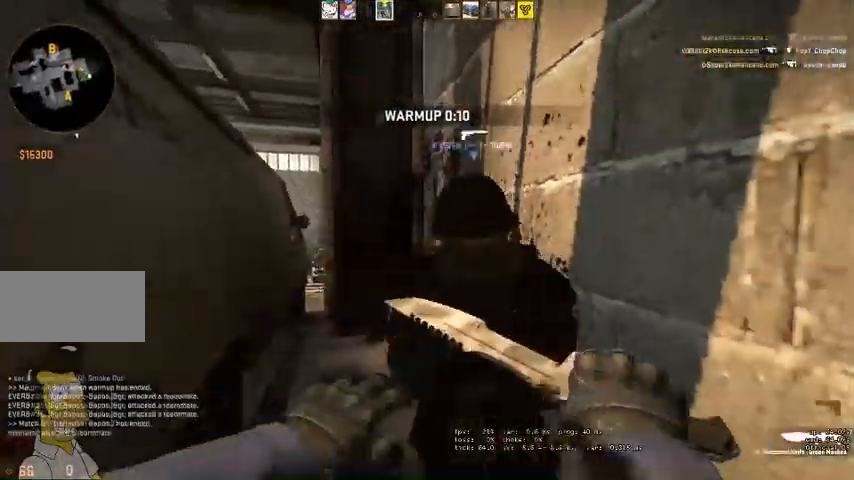
{"keys": ["s"], "mouse": ["right"], "events": [[166, "mouse_right", "down"], [200, "a", "down"], [266, "w", "up"], [333, "a", "up"], [400, "s", "down"]]}
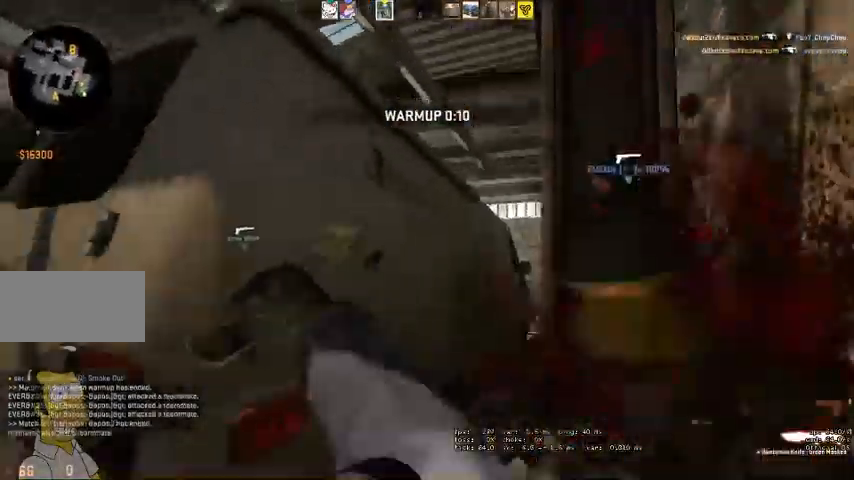
{"keys": ["a"], "mouse": [], "events": [[66, "mouse_right", "up"], [233, "a", "down"], [300, "s", "up"]]}
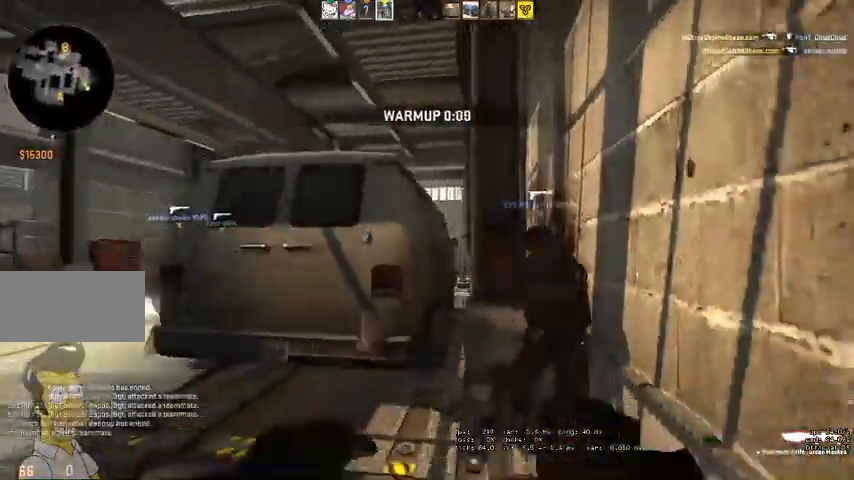
{"keys": ["d", "w"], "mouse": [], "events": [[33, "w", "down"], [333, "a", "up"], [400, "d", "down"]]}
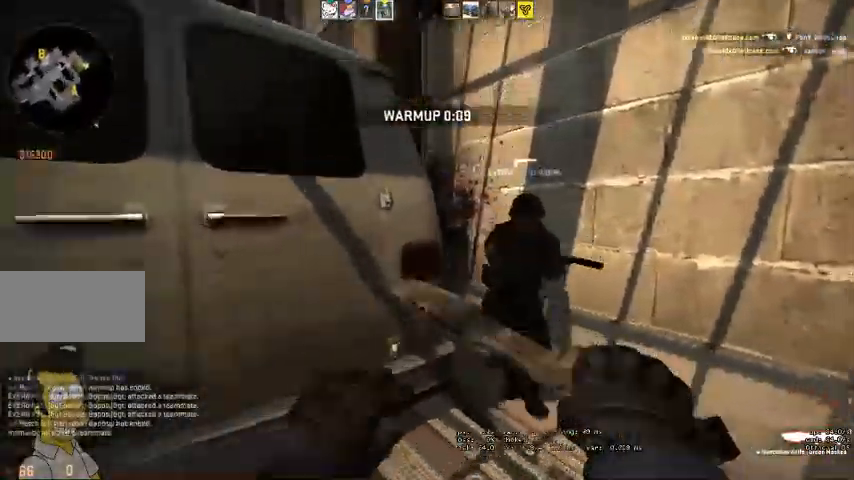
{"keys": ["a"], "mouse": ["right"], "events": [[300, "a", "down"], [300, "d", "up"], [366, "mouse_right", "down"], [466, "w", "up"]]}
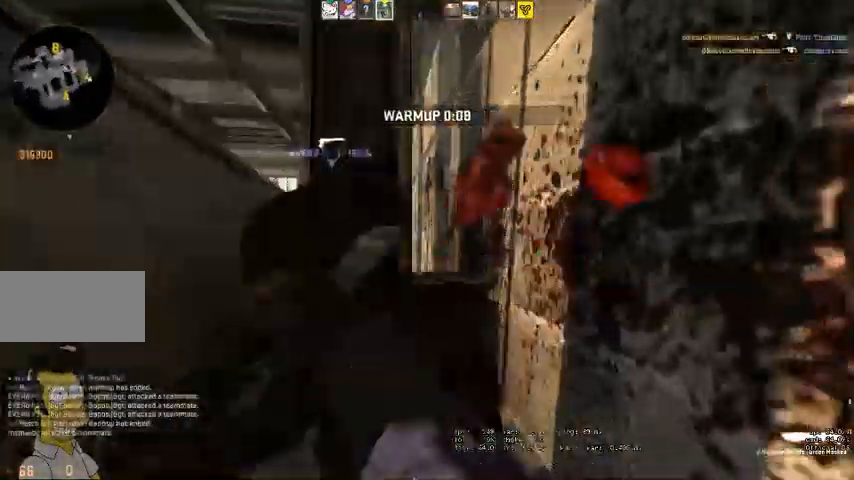
{"keys": [], "mouse": [], "events": [[66, "a", "up"], [100, "s", "down"], [166, "mouse_right", "up"], [500, "s", "up"]]}
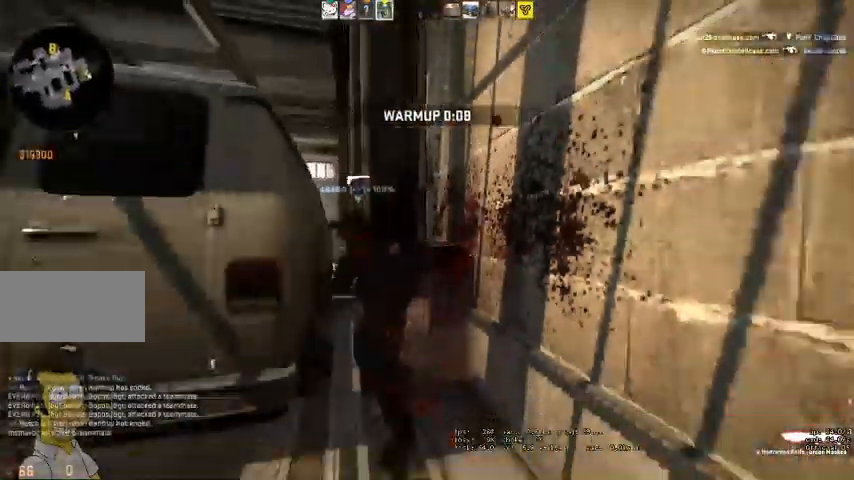
{"keys": ["w"], "mouse": [], "events": [[166, "w", "down"]]}
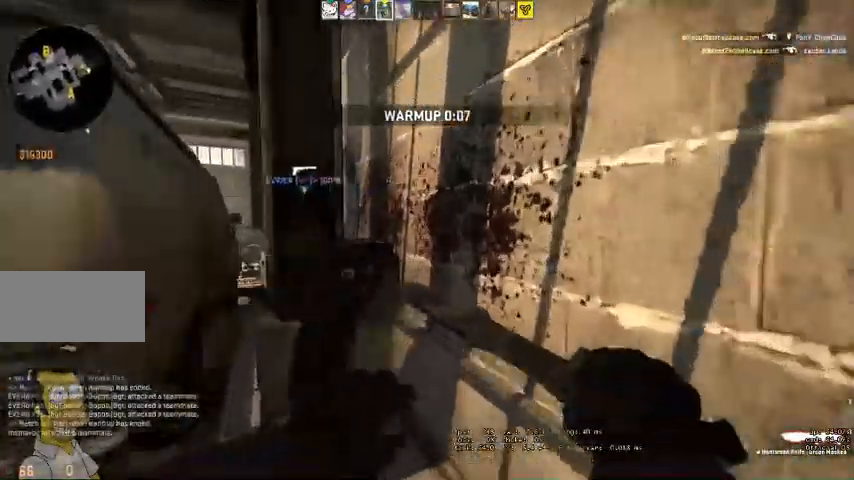
{"keys": ["s"], "mouse": ["right"], "events": [[33, "a", "down"], [200, "w", "up"], [233, "mouse_right", "down"], [300, "s", "down"], [333, "a", "up"]]}
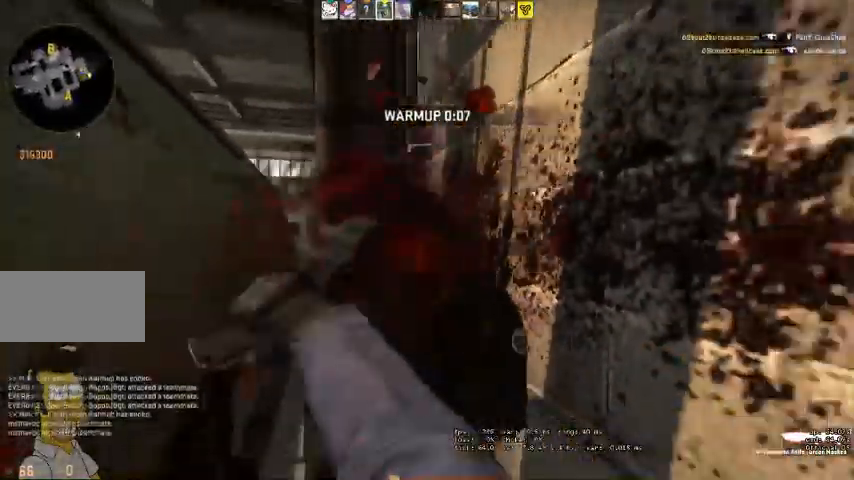
{"keys": ["w"], "mouse": ["right"], "events": [[100, "q", "down"], [166, "q", "up"], [266, "q", "down"], [333, "q", "up"], [333, "s", "up"], [500, "w", "down"]]}
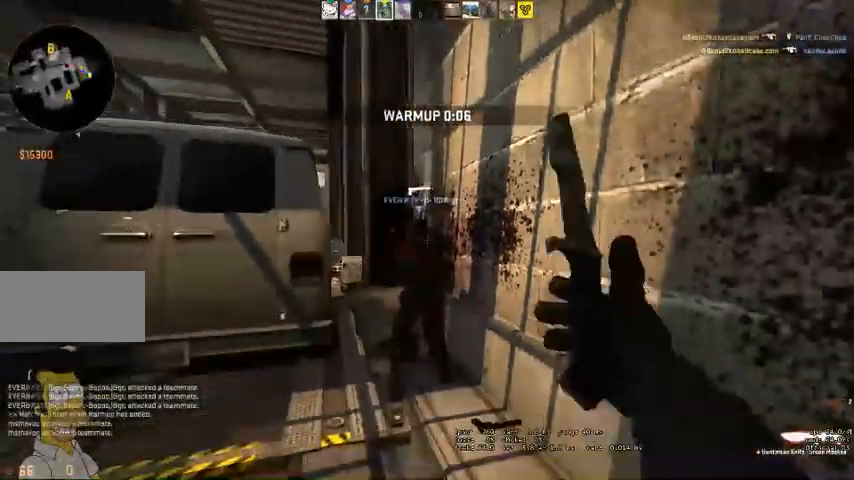
{"keys": ["w"], "mouse": ["right"], "events": []}
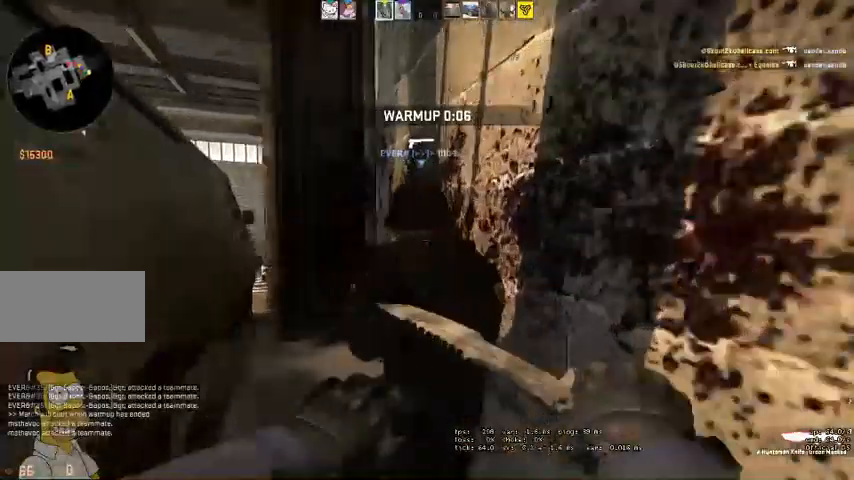
{"keys": ["q", "s"], "mouse": ["right"], "events": [[33, "a", "down"], [233, "w", "up"], [333, "a", "up"], [433, "s", "down"], [500, "q", "down"]]}